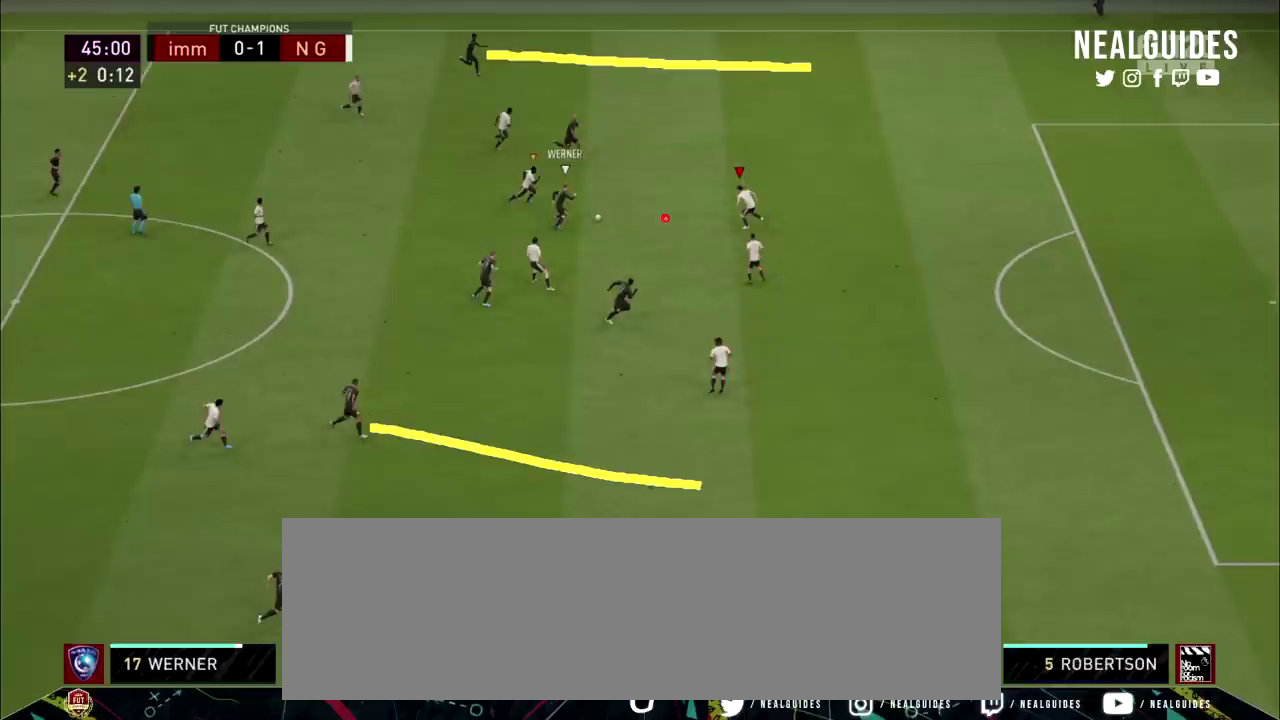
Gameplay with a controller (PlayStation layout); each line is a JSON object with the inputs held at the frame after it (dt_ms = milliseconds from this image to that frame). "events" lists button and stick changes between this image and that frame as [ms after this image, input, new state], when the widget could be followed in between. Not read: HOME L1 L3 R1 R3 keyboard_mouse other_buttons.
{"dt_ms": 300, "buttons": ["L2", "R2"], "left_stick": "up-left", "right_stick": "center", "events": []}
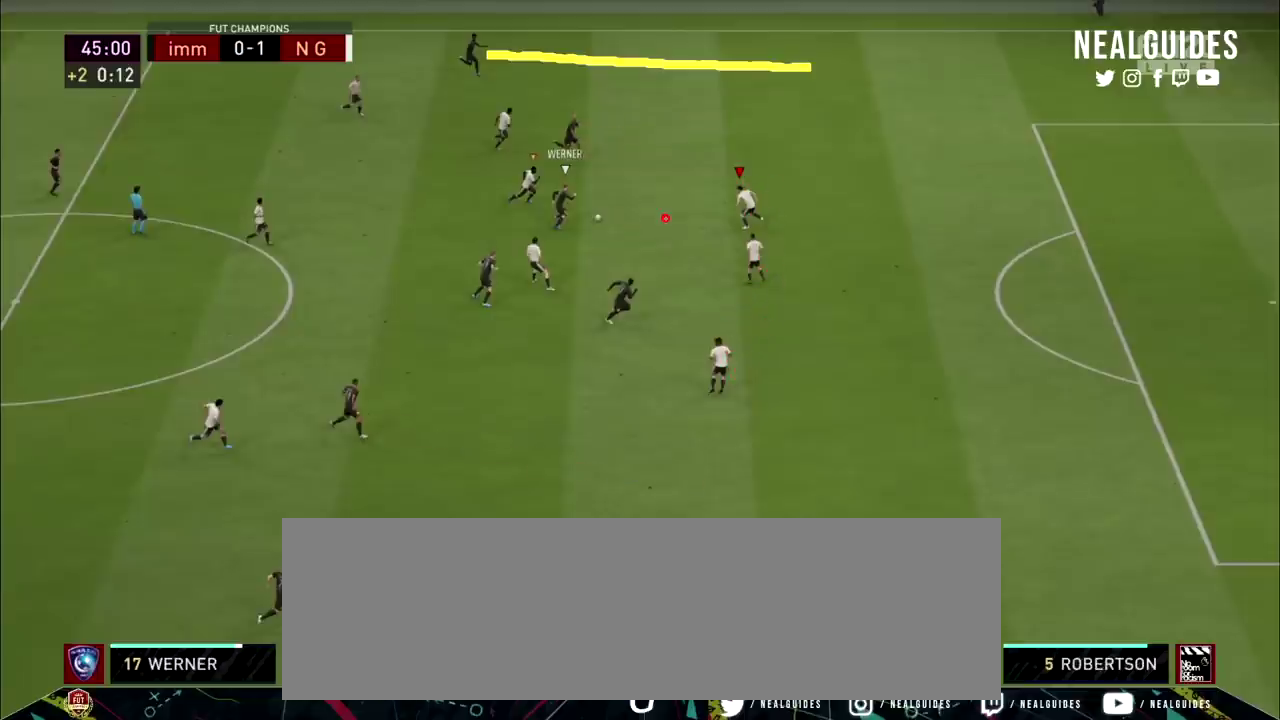
{"dt_ms": 467, "buttons": ["L2", "R2"], "left_stick": "up-left", "right_stick": "center", "events": []}
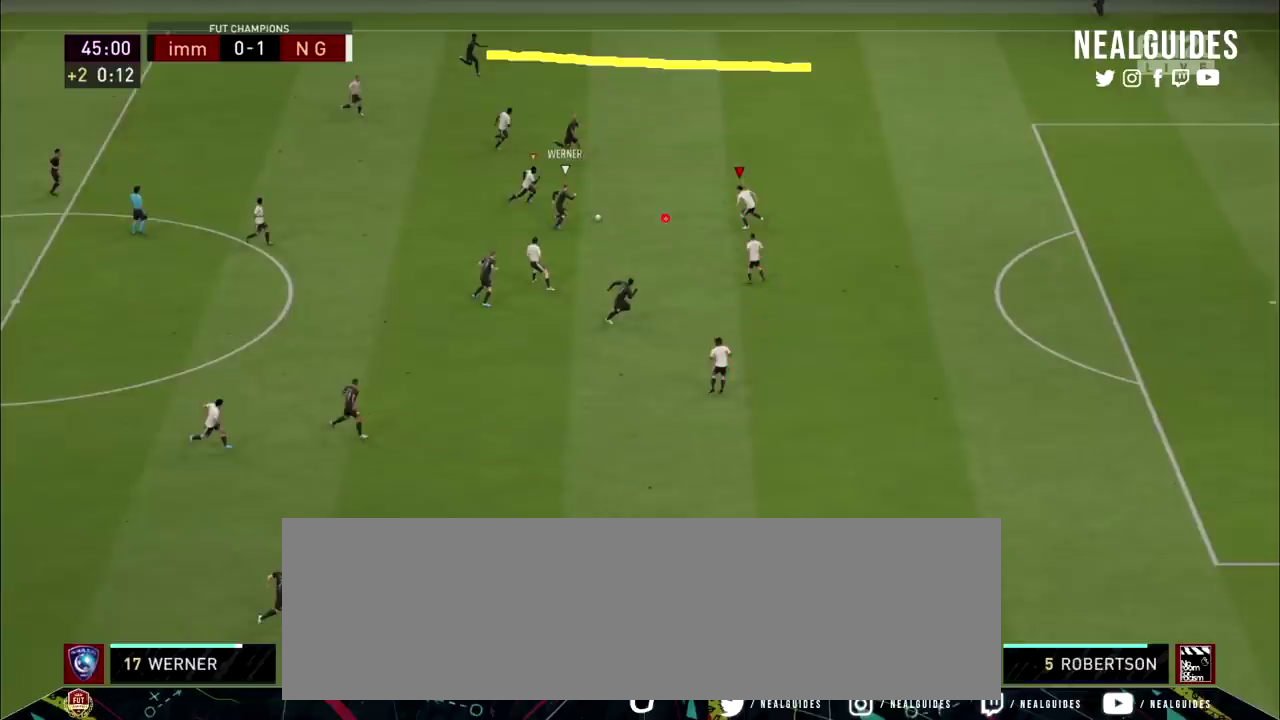
{"dt_ms": 501, "buttons": ["L2", "R2"], "left_stick": "up-left", "right_stick": "center", "events": []}
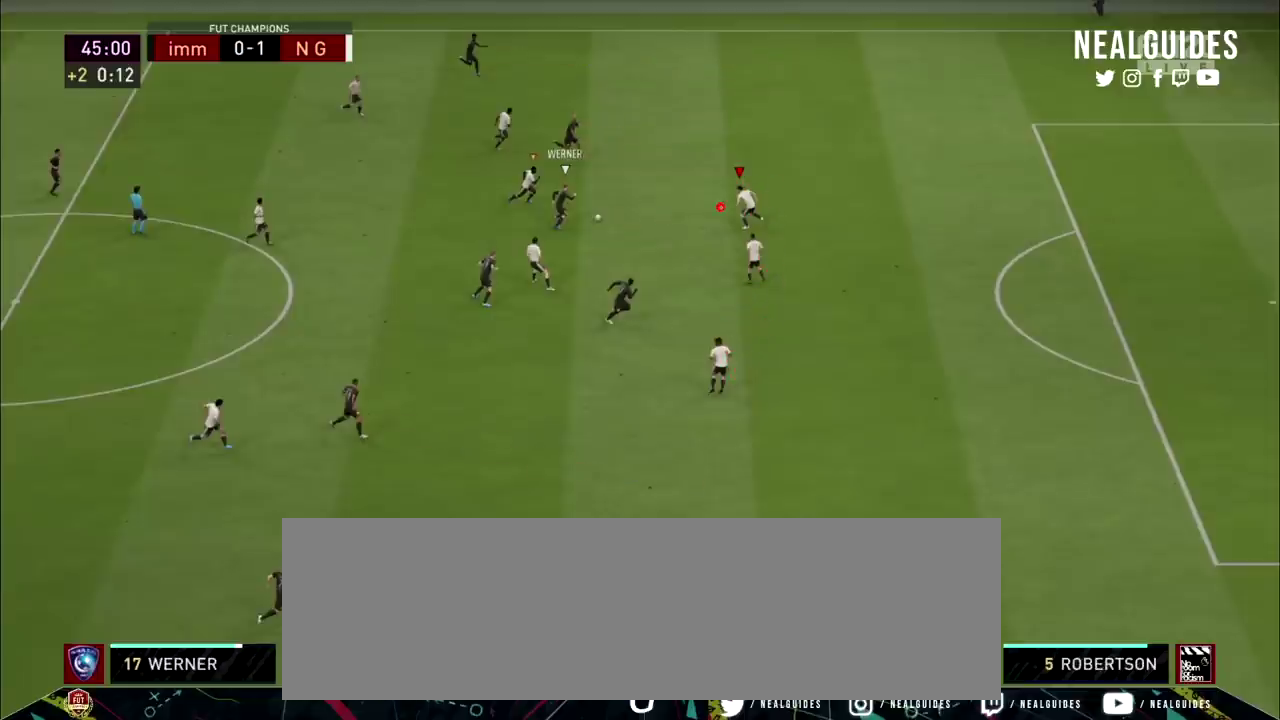
{"dt_ms": 500, "buttons": ["L2", "R2"], "left_stick": "up-left", "right_stick": "center", "events": []}
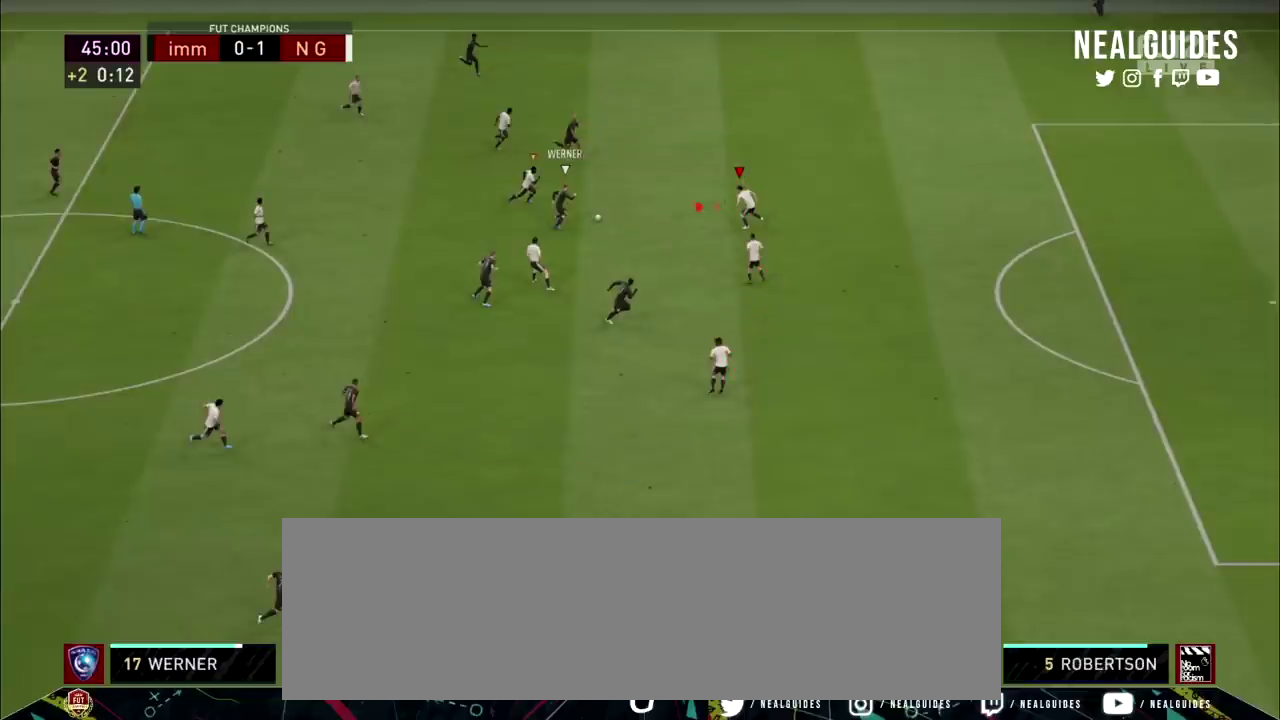
{"dt_ms": 501, "buttons": ["L2", "R2"], "left_stick": "up-left", "right_stick": "center", "events": []}
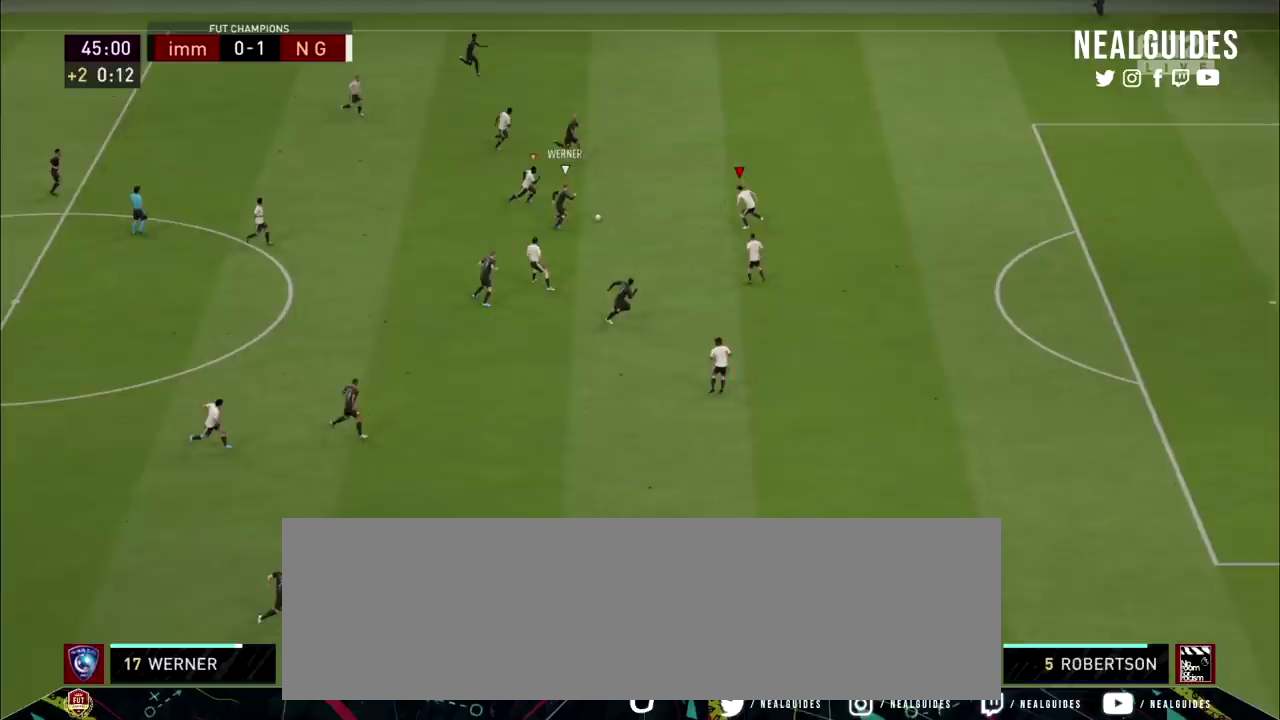
{"dt_ms": 500, "buttons": ["L2", "R2"], "left_stick": "up-left", "right_stick": "center", "events": []}
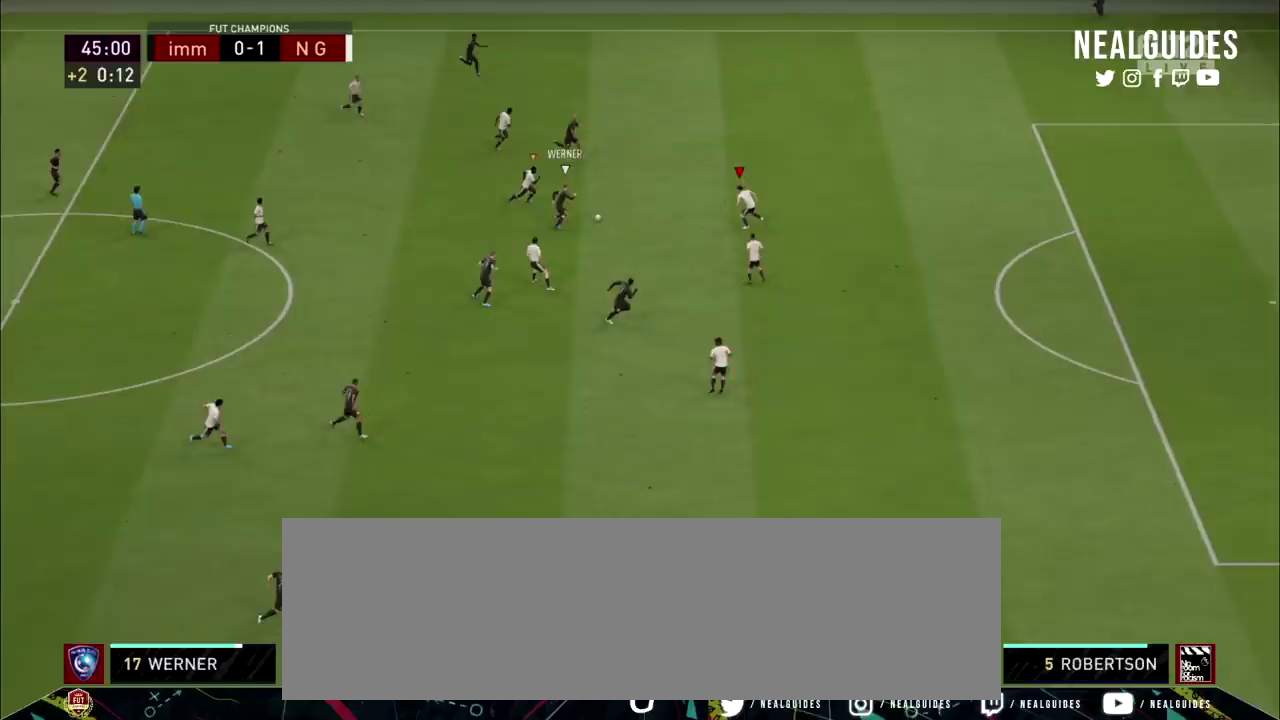
{"dt_ms": 301, "buttons": ["L2", "R2"], "left_stick": "up-left", "right_stick": "center", "events": []}
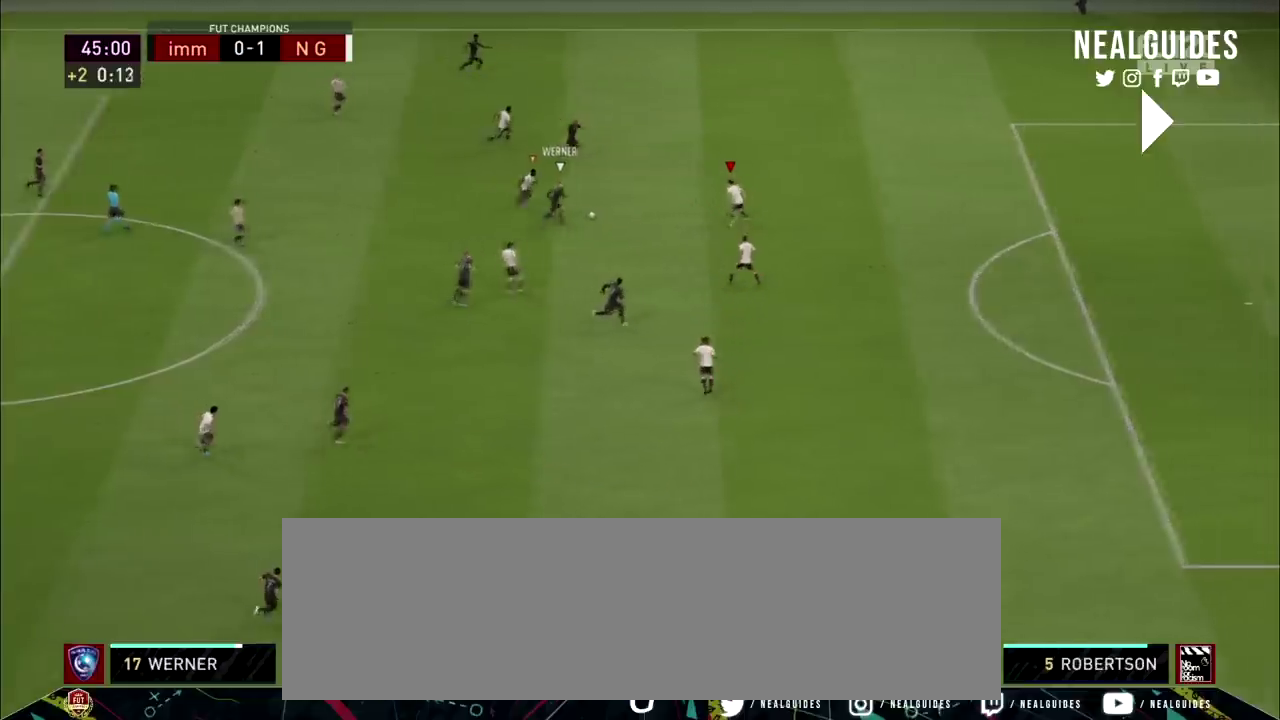
{"dt_ms": 300, "buttons": ["L2", "R2"], "left_stick": "up", "right_stick": "center"}